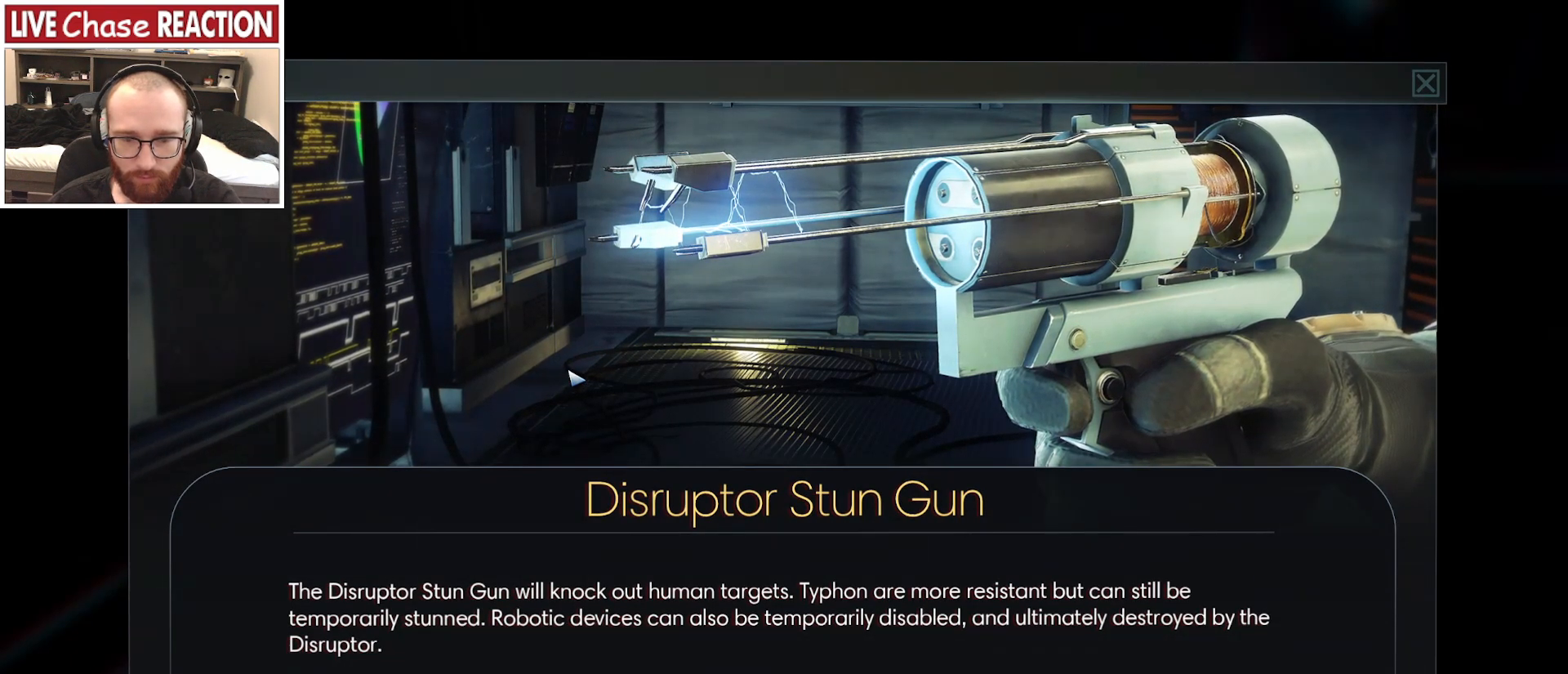
Gameplay with keyboard and mouse; each line is a JSON object with the keys and mouse buttons held at the frame after it. "events" lists presses ("down") and releases ("up") of ".", "/", "0", "1", "2", "3", "4", "5", "6", "7", "8", "9", "a", "alt_l", "alt_r", "b", "backslash", "backspace", "c", "caps_lock", "comma", "ctrl_l", "ctrl_r", "d", "e", "equals", "escape", "f", "f1", "f10", "f11", "f12", "f2", "f3", "f4", "f5", "f6", "f7", "f8", "f9", "g", "h", "i", "j", "k", "l", "lbracket", "m", "minus", "n", "o", "p", "q", "quote", "r", "rbracket", "return", "s", "semicolon", "shift_l", "shift_r", "space", "super", "t", "tab", "tilde", "u", "v", "w", "x", "y", "z", "mouse_left", "mouse_wheel", "mouse_right", "mouse_mb4" and "mouse_mb5" between this image and that frame as [ms after this image, input, new state], when the widget could be followed in between. "mouse_left", "mouse_wheel", "mouse_right", "mouse_mb4", "mouse_mb5" = the "left", "wheel", "right", "mb4", "mb5" buttons of the "mouse" list. No other keys are recorded. "wheel" means that the mouse wheel is clicked or scrolled. Mouse movement is not recorded.
{"keys": [], "mouse": ["right"], "events": [[417, "mouse_right", "down"]]}
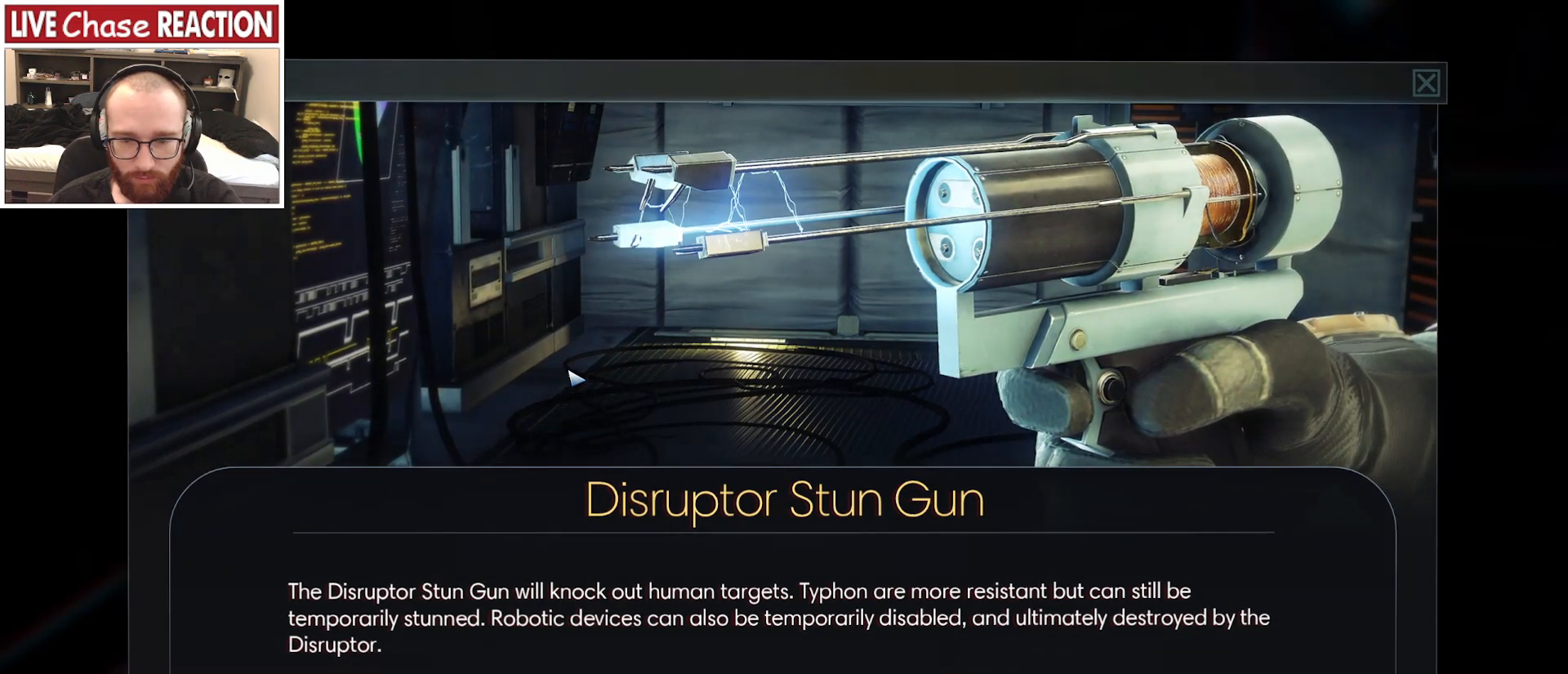
{"keys": ["w"], "mouse": [], "events": [[17, "mouse_right", "up"], [383, "w", "down"]]}
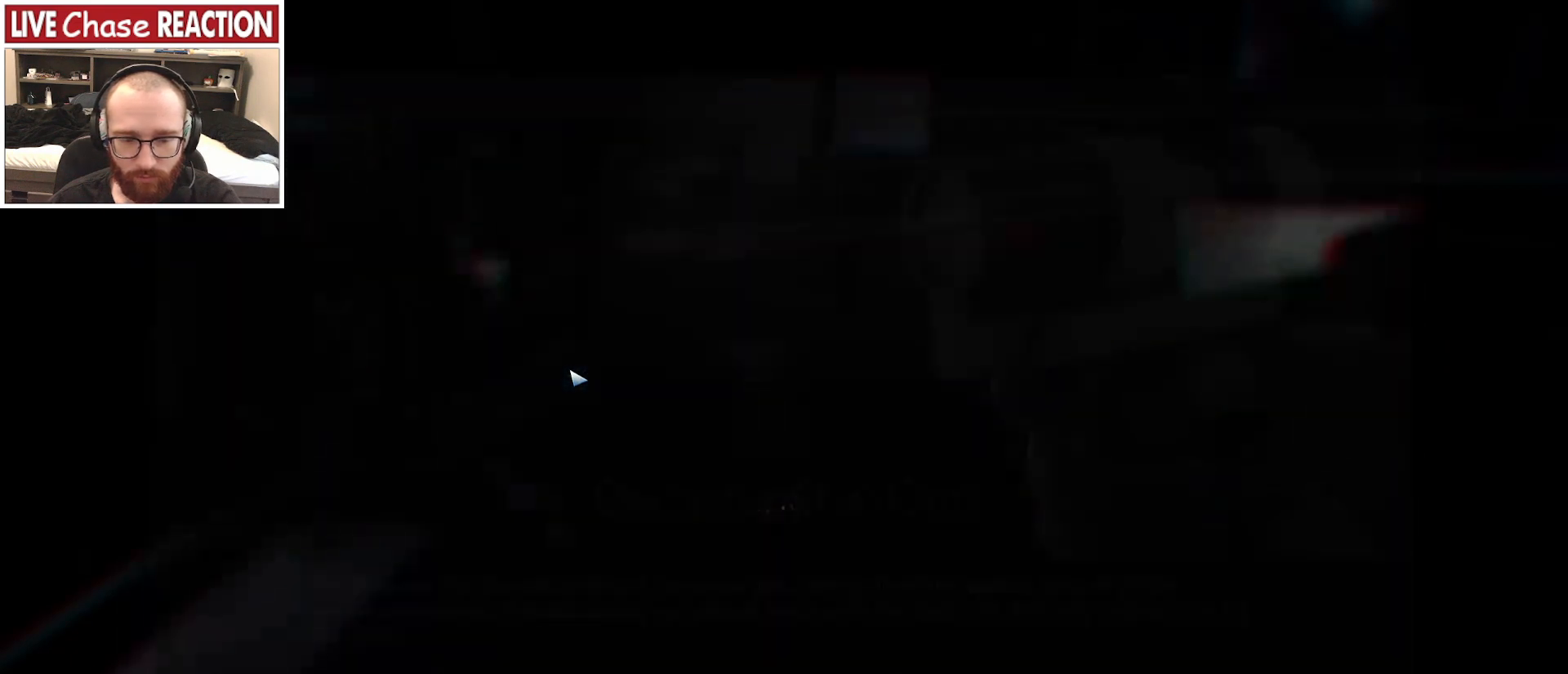
{"keys": ["w"], "mouse": [], "events": []}
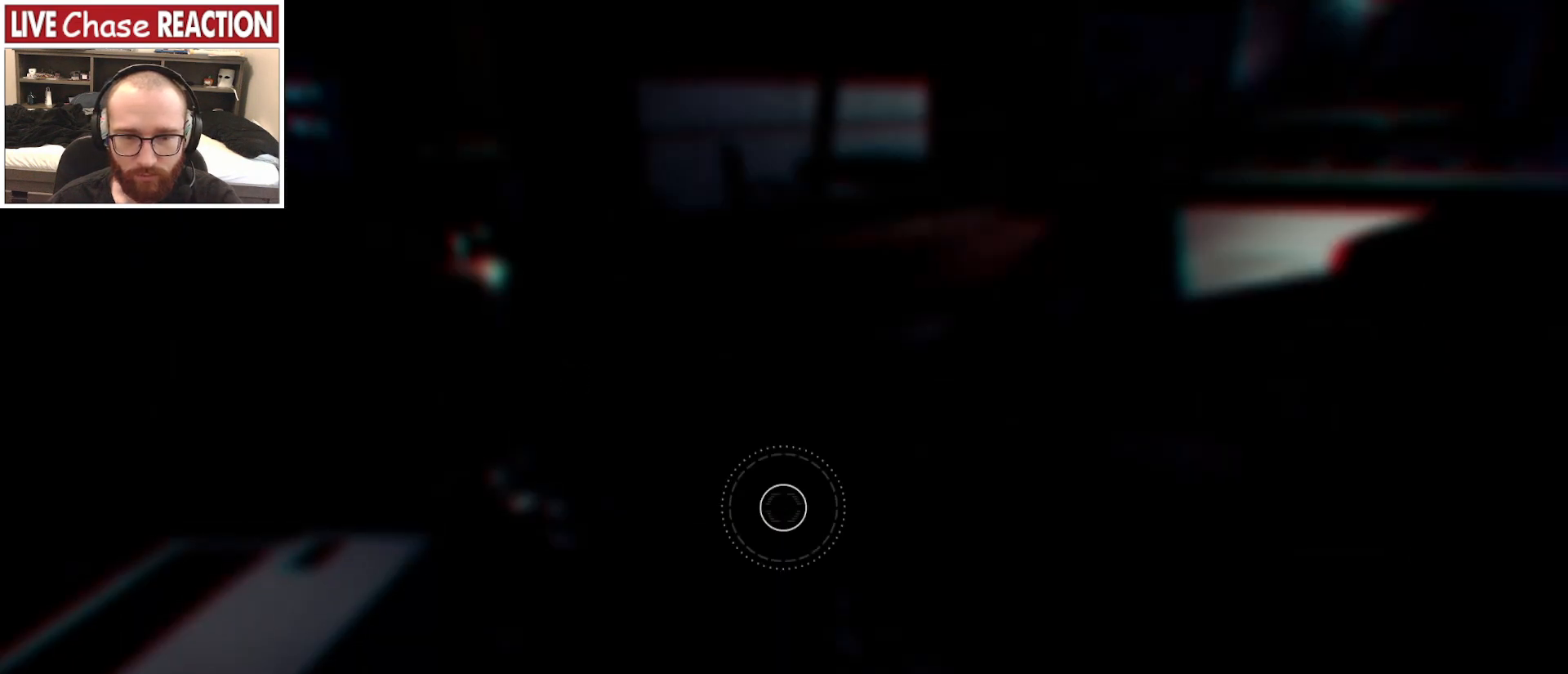
{"keys": ["w"], "mouse": [], "events": []}
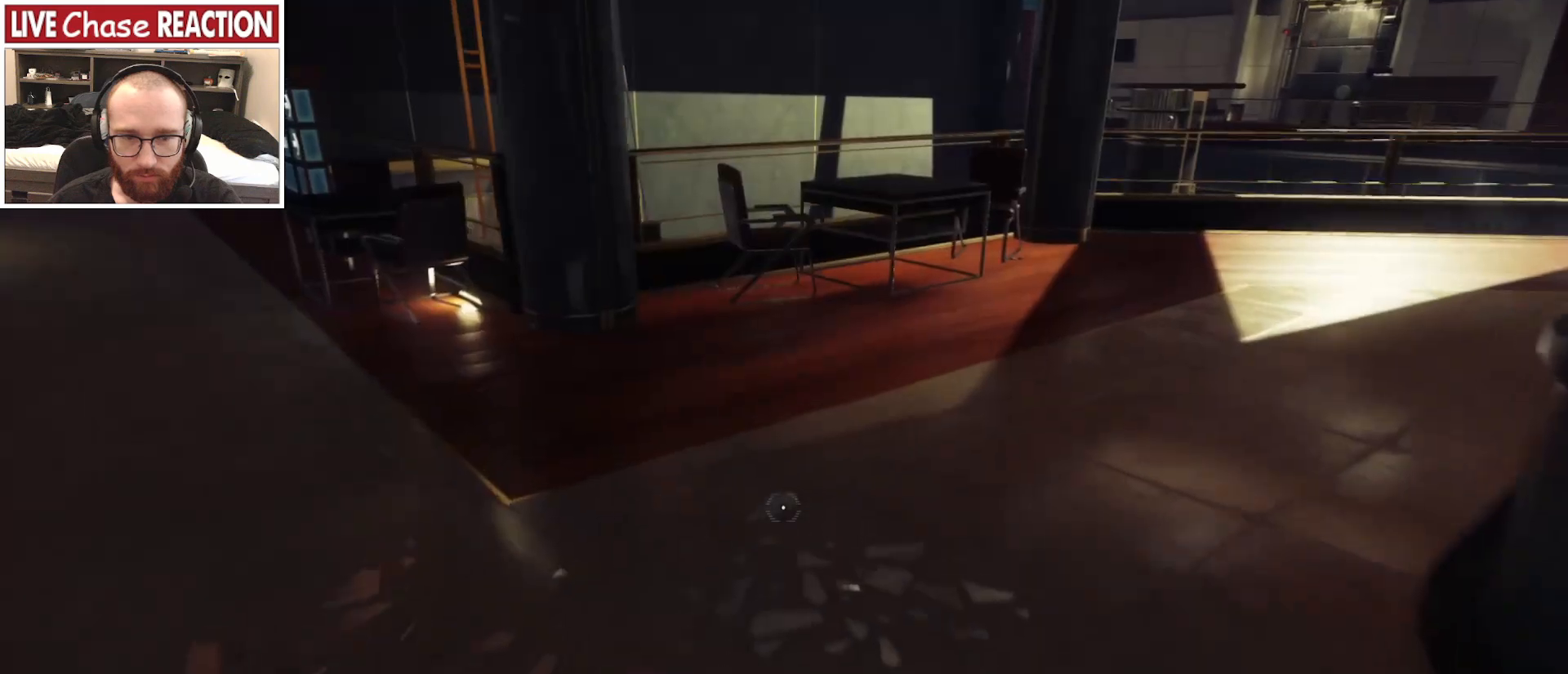
{"keys": ["w"], "mouse": [], "events": [[333, "1", "down"], [417, "1", "up"]]}
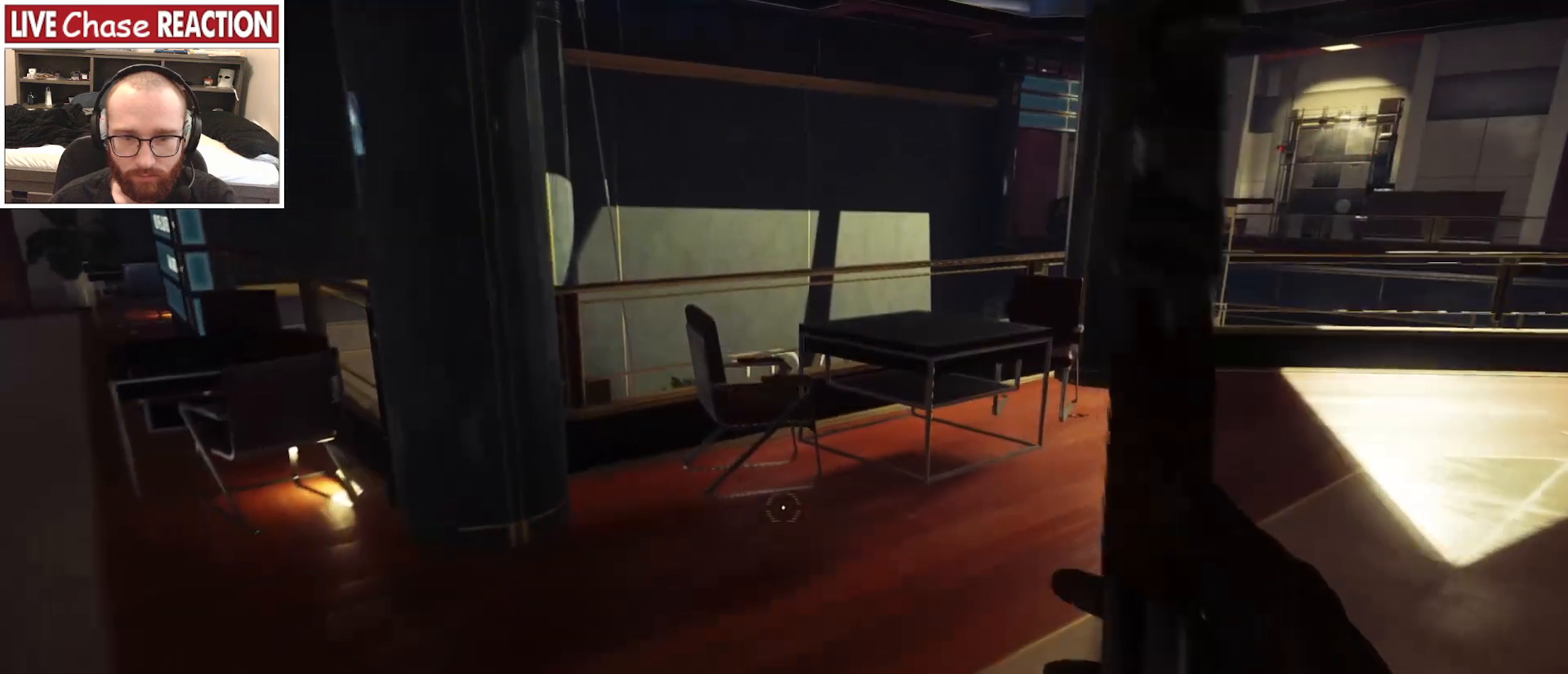
{"keys": ["w"], "mouse": [], "events": [[333, "mouse_left", "down"], [433, "mouse_left", "up"]]}
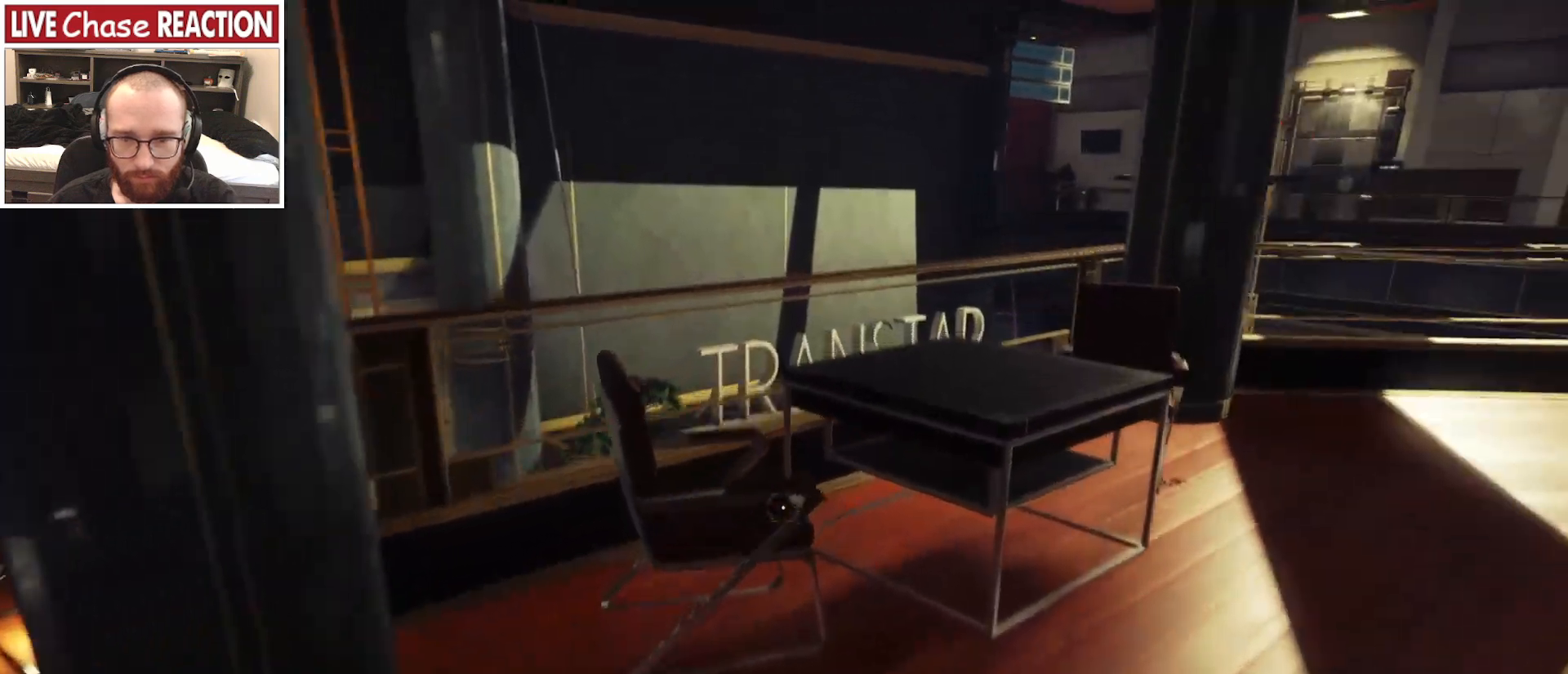
{"keys": ["d"], "mouse": ["left"], "events": [[200, "d", "down"], [267, "w", "up"], [500, "mouse_left", "down"]]}
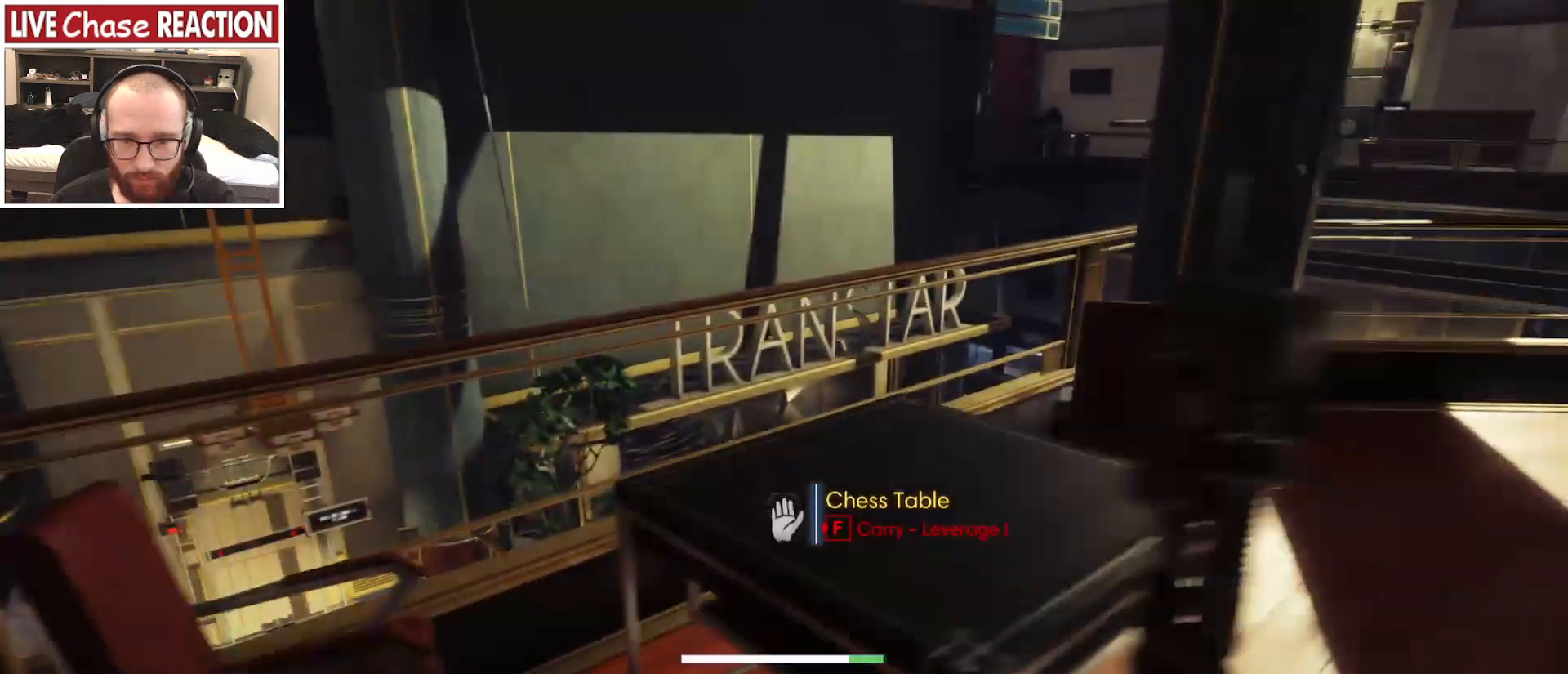
{"keys": ["d"], "mouse": [], "events": [[17, "w", "down"], [117, "mouse_left", "up"], [167, "w", "up"]]}
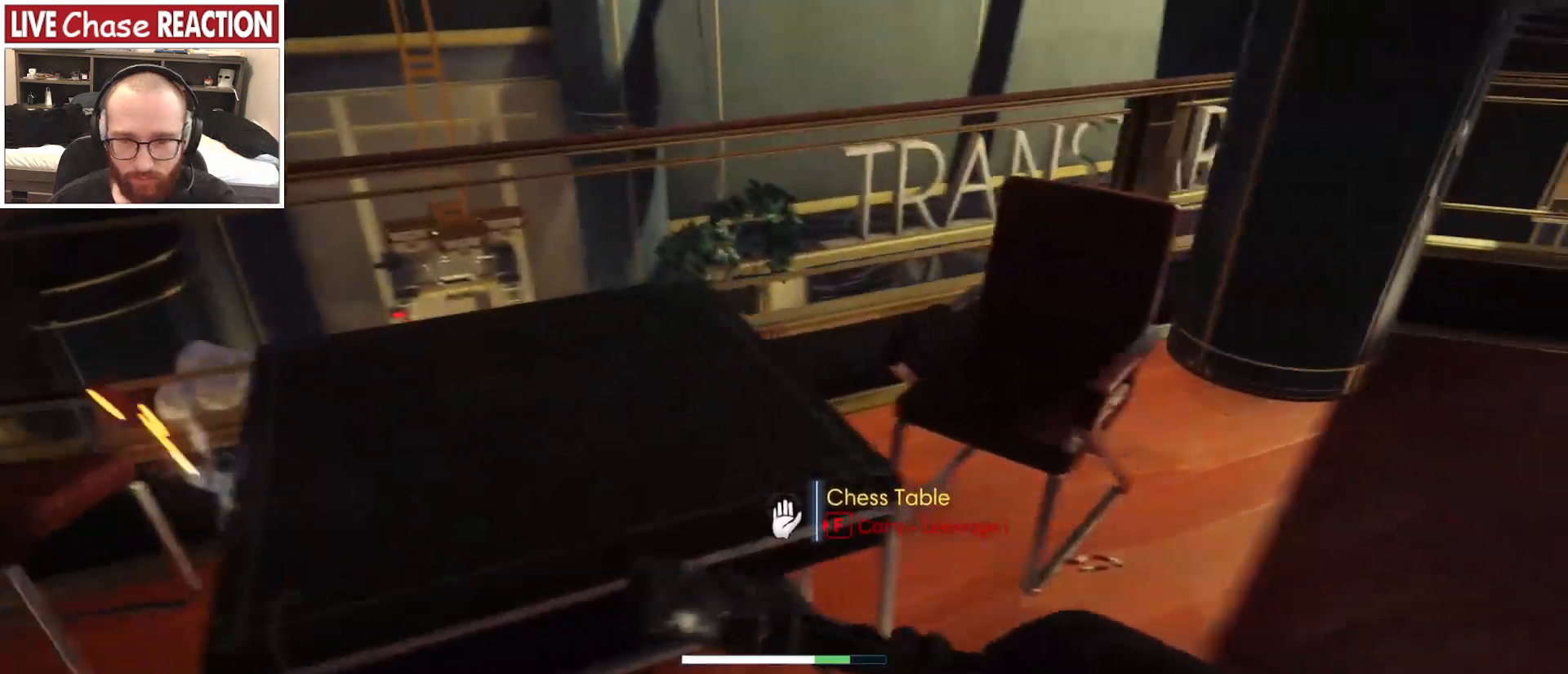
{"keys": [], "mouse": [], "events": [[133, "w", "down"], [150, "d", "up"], [317, "mouse_left", "down"], [333, "w", "up"], [450, "mouse_left", "up"]]}
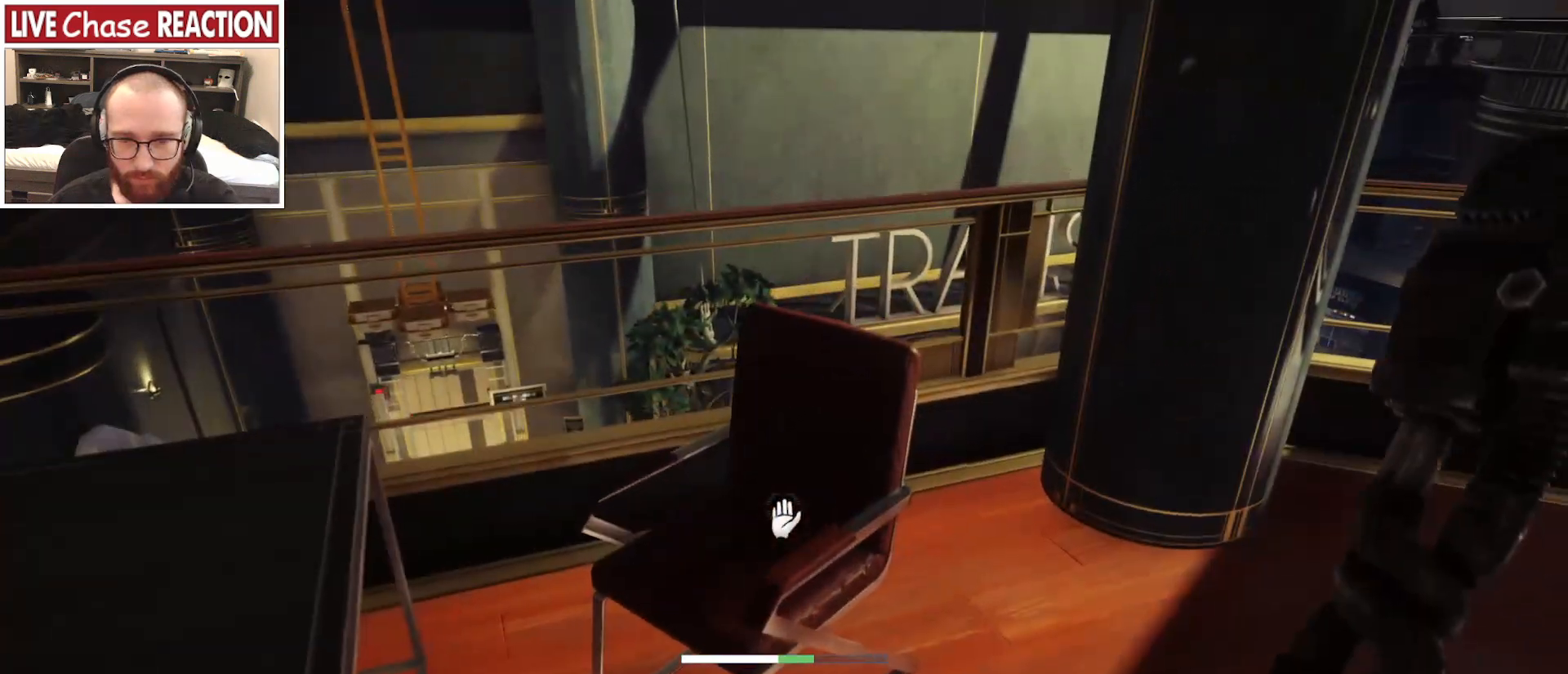
{"keys": [], "mouse": [], "events": [[167, "s", "down"], [333, "s", "up"]]}
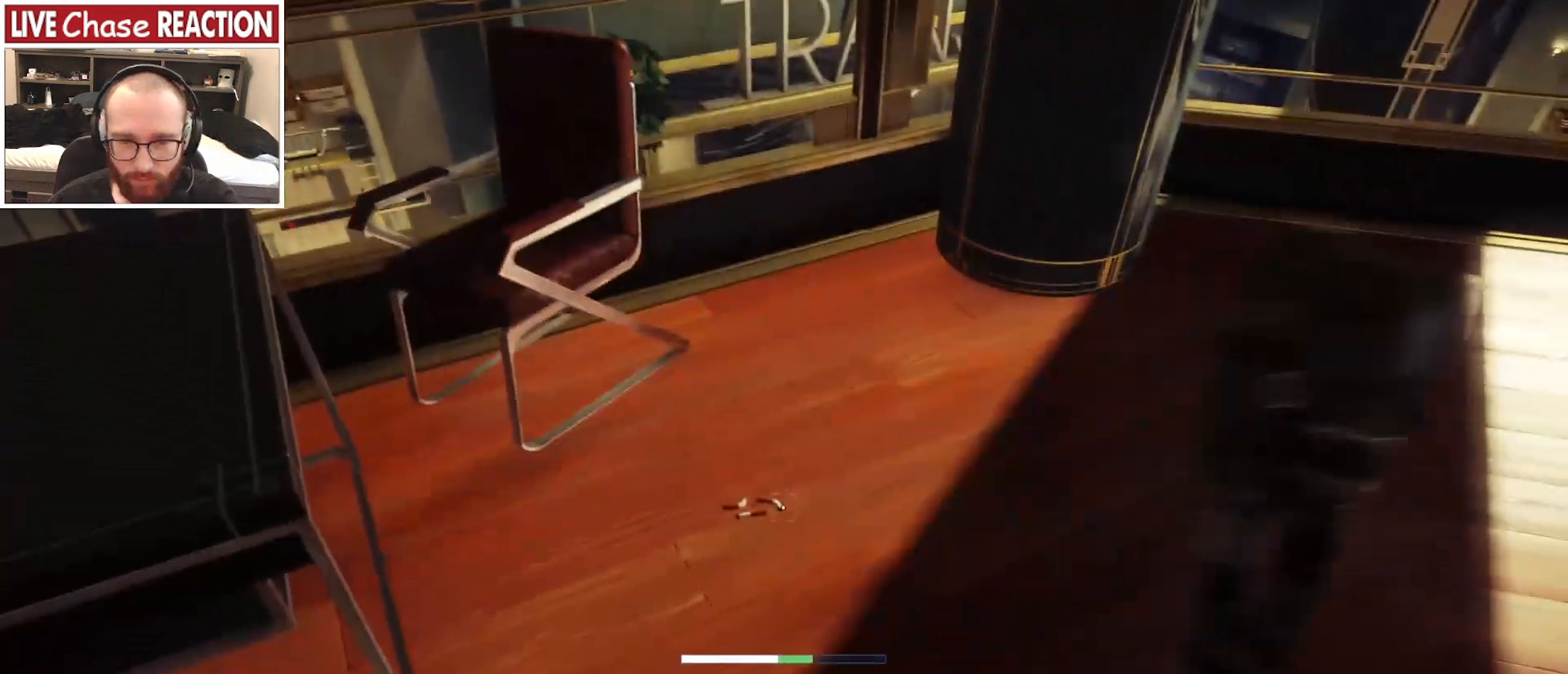
{"keys": [], "mouse": [], "events": []}
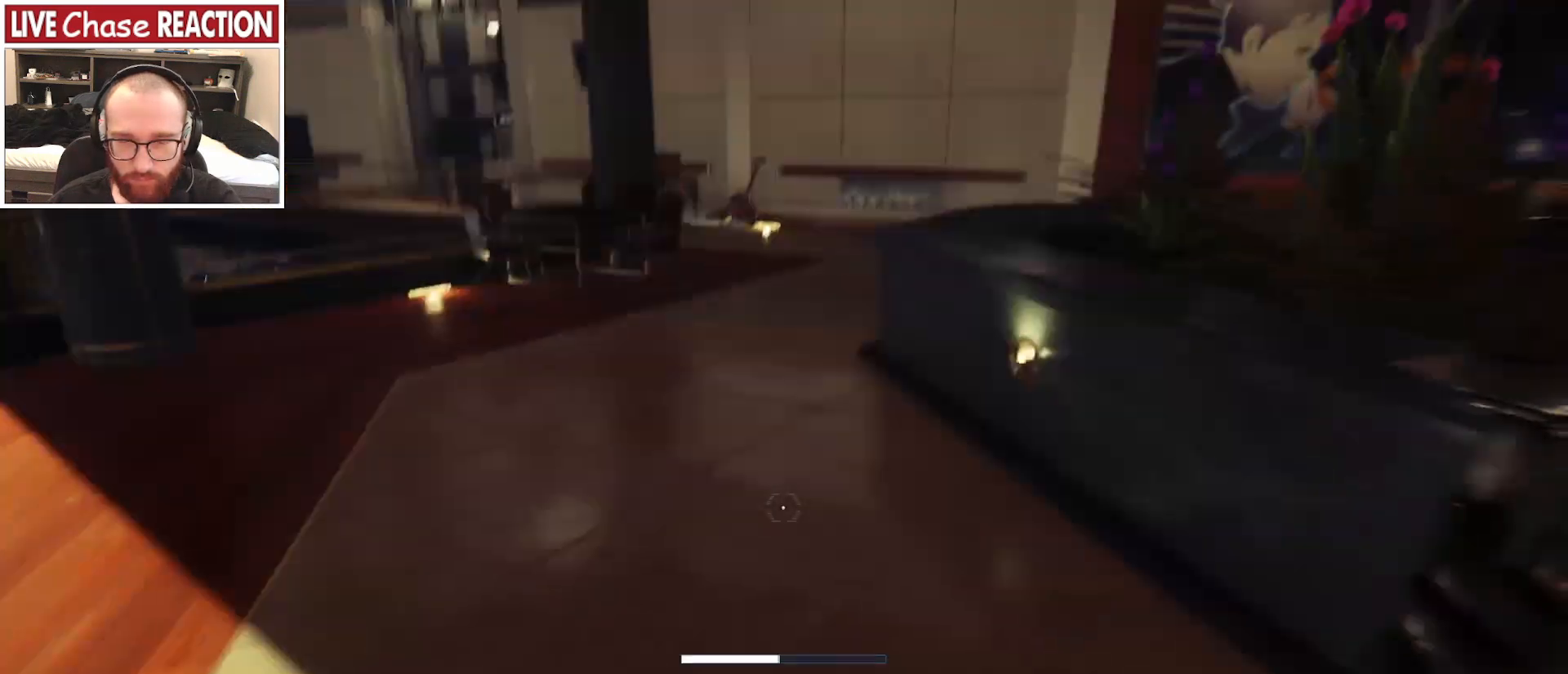
{"keys": [], "mouse": [], "events": []}
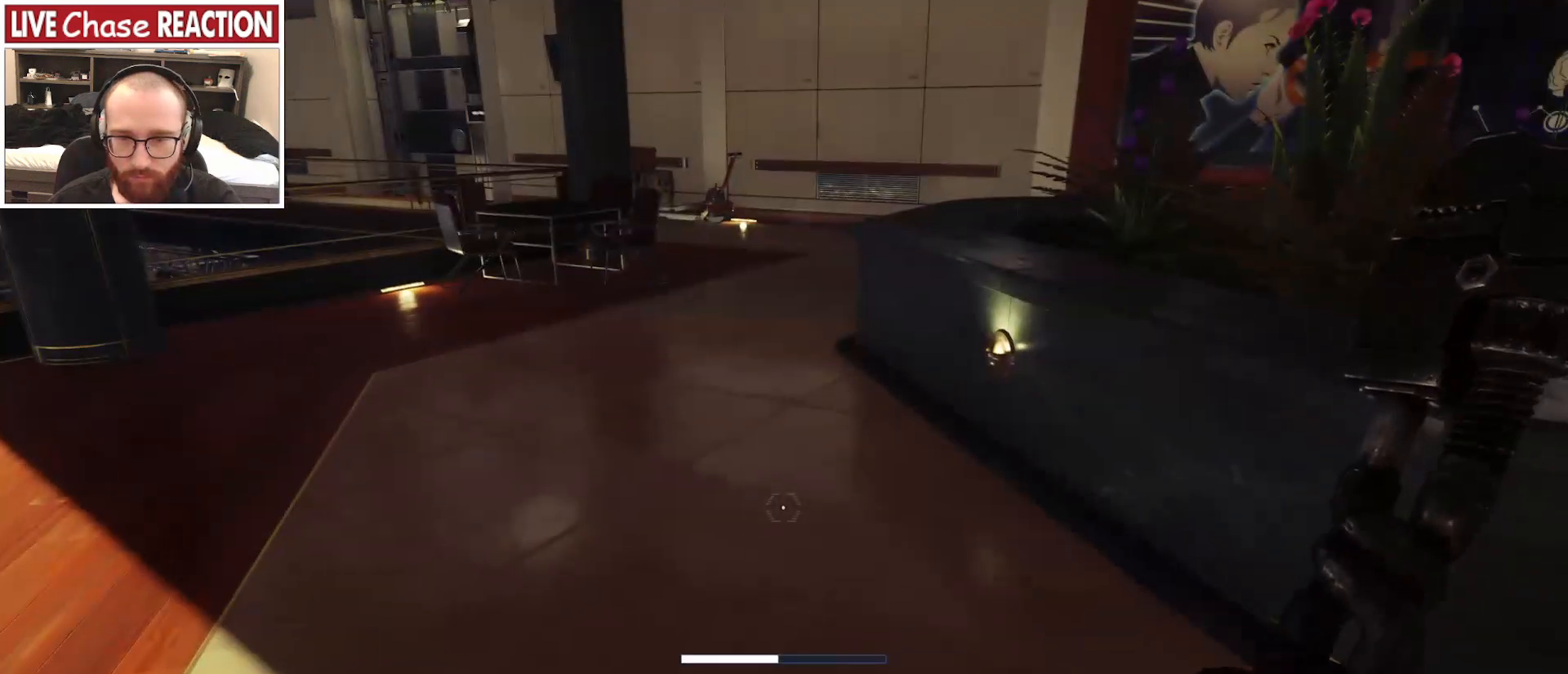
{"keys": [], "mouse": [], "events": [[33, "w", "down"], [200, "w", "up"]]}
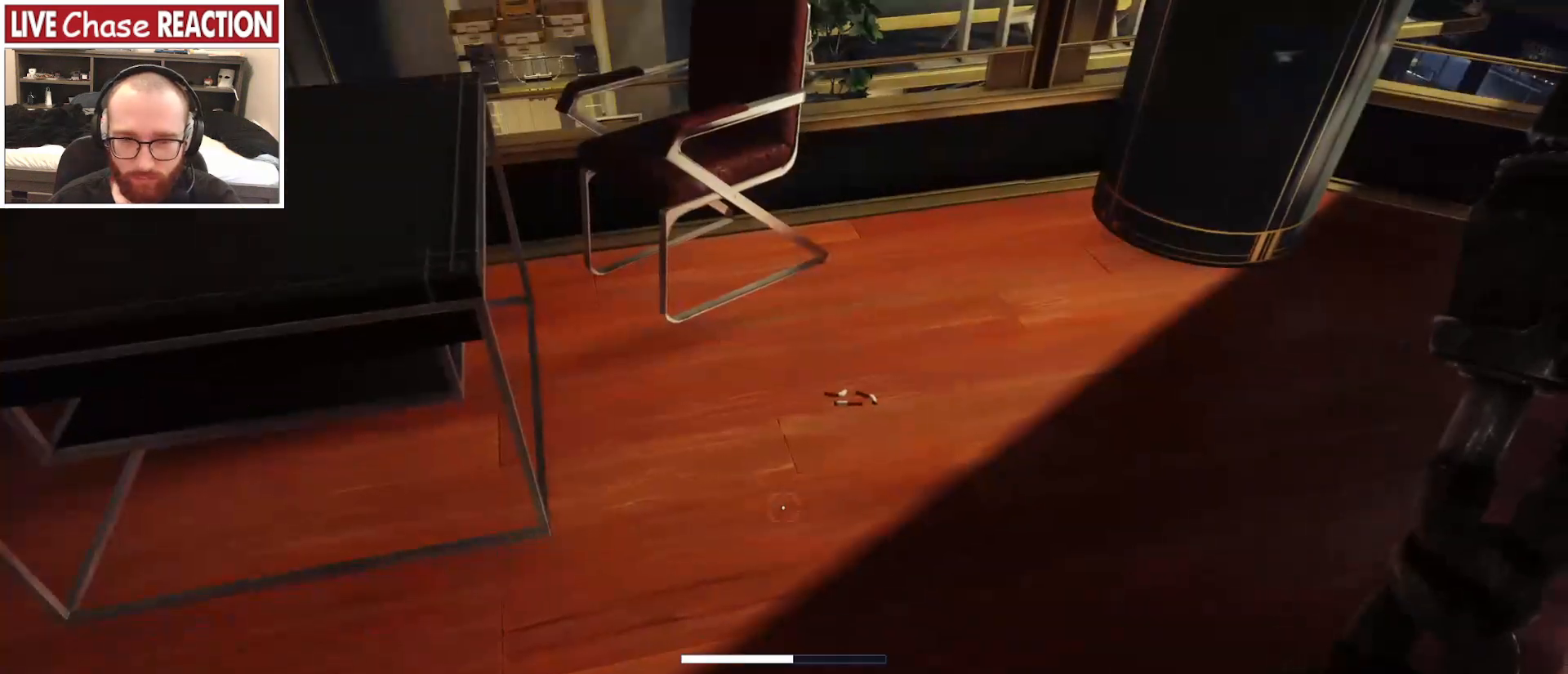
{"keys": [], "mouse": [], "events": []}
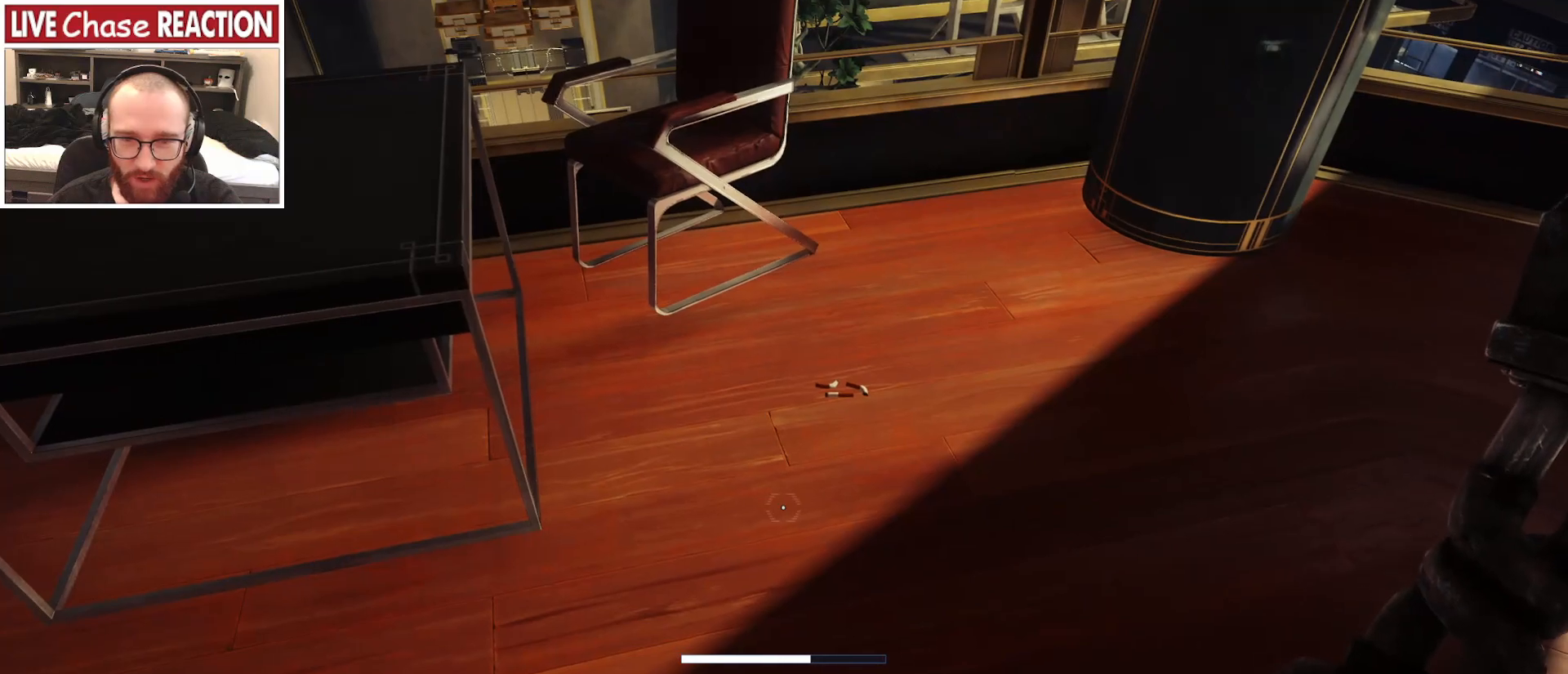
{"keys": ["a", "w"], "mouse": [], "events": [[217, "w", "down"], [383, "a", "down"]]}
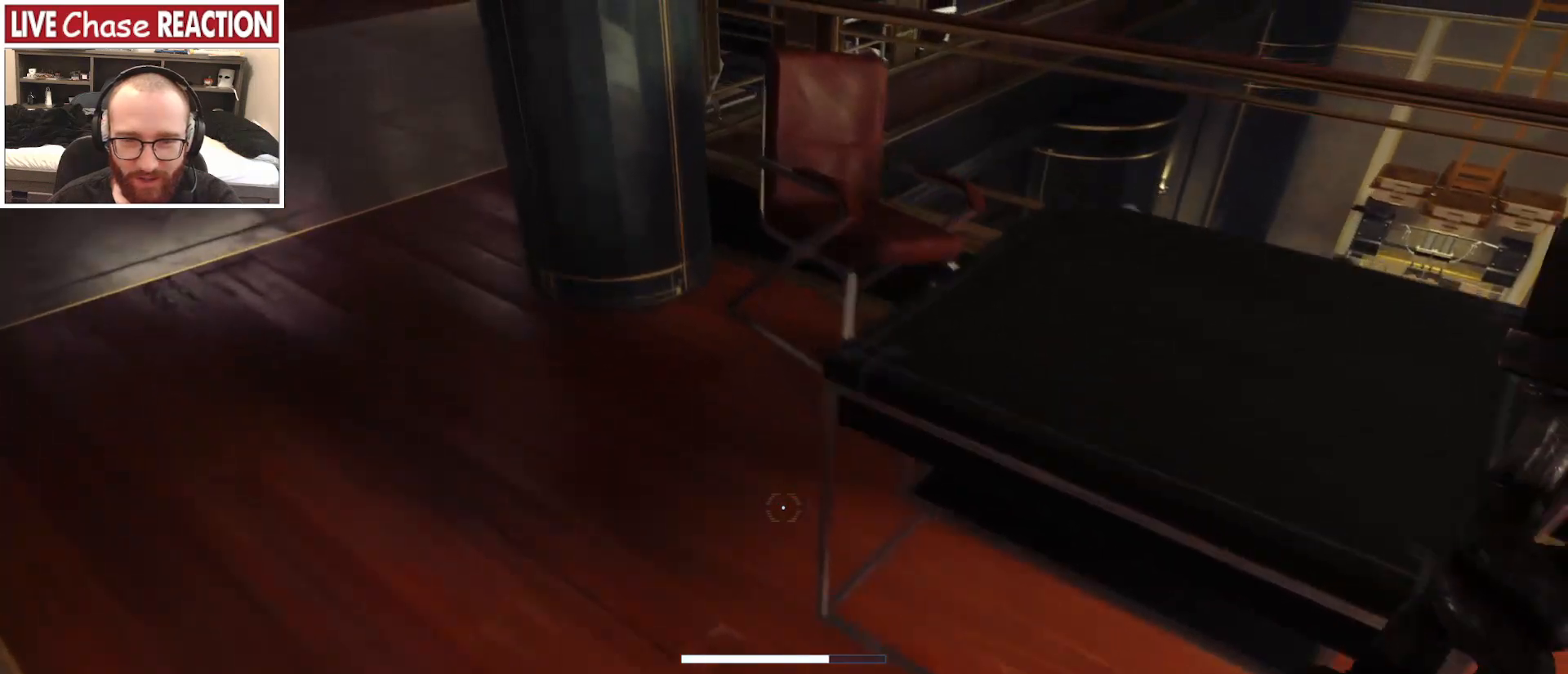
{"keys": ["d", "w"], "mouse": [], "events": [[167, "a", "up"], [167, "w", "up"], [283, "d", "down"], [500, "w", "down"]]}
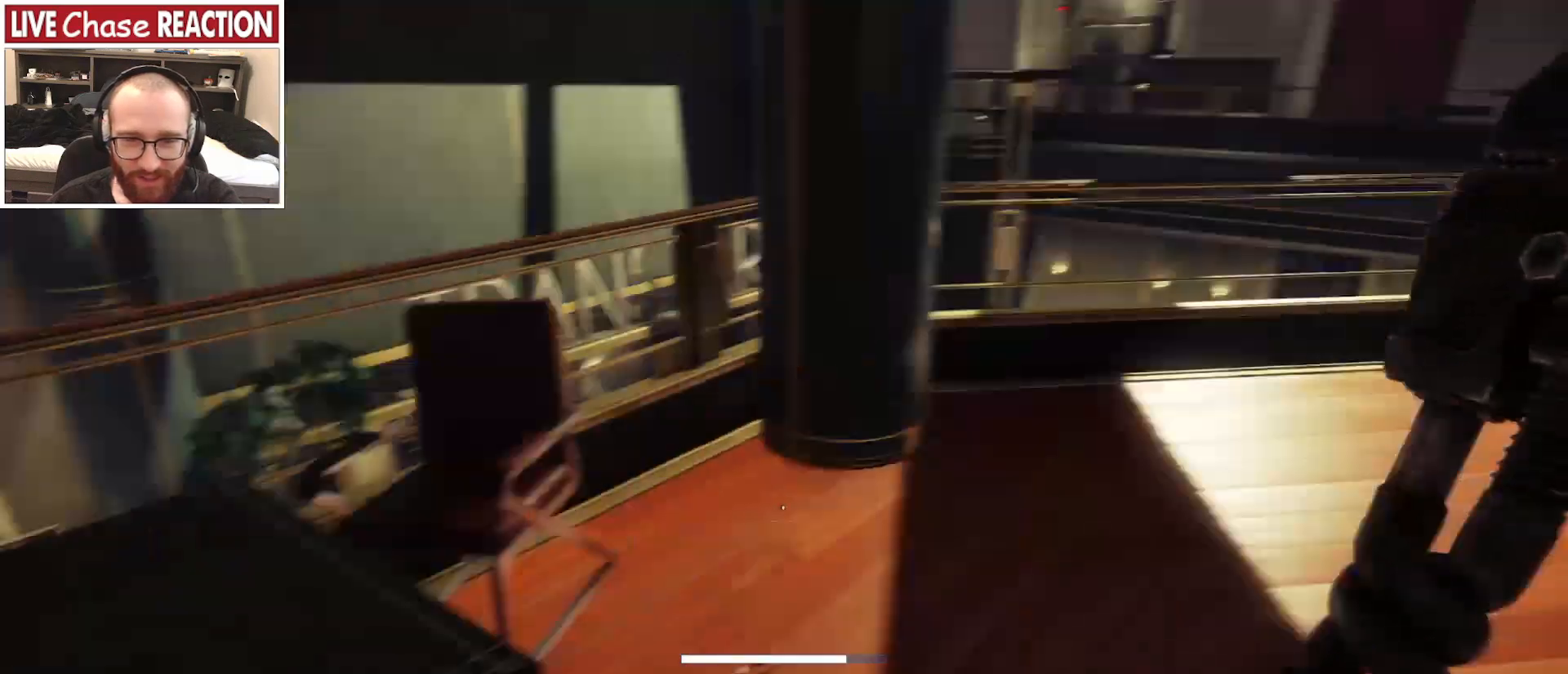
{"keys": ["w"], "mouse": [], "events": [[67, "d", "up"], [117, "d", "down"], [383, "d", "up"]]}
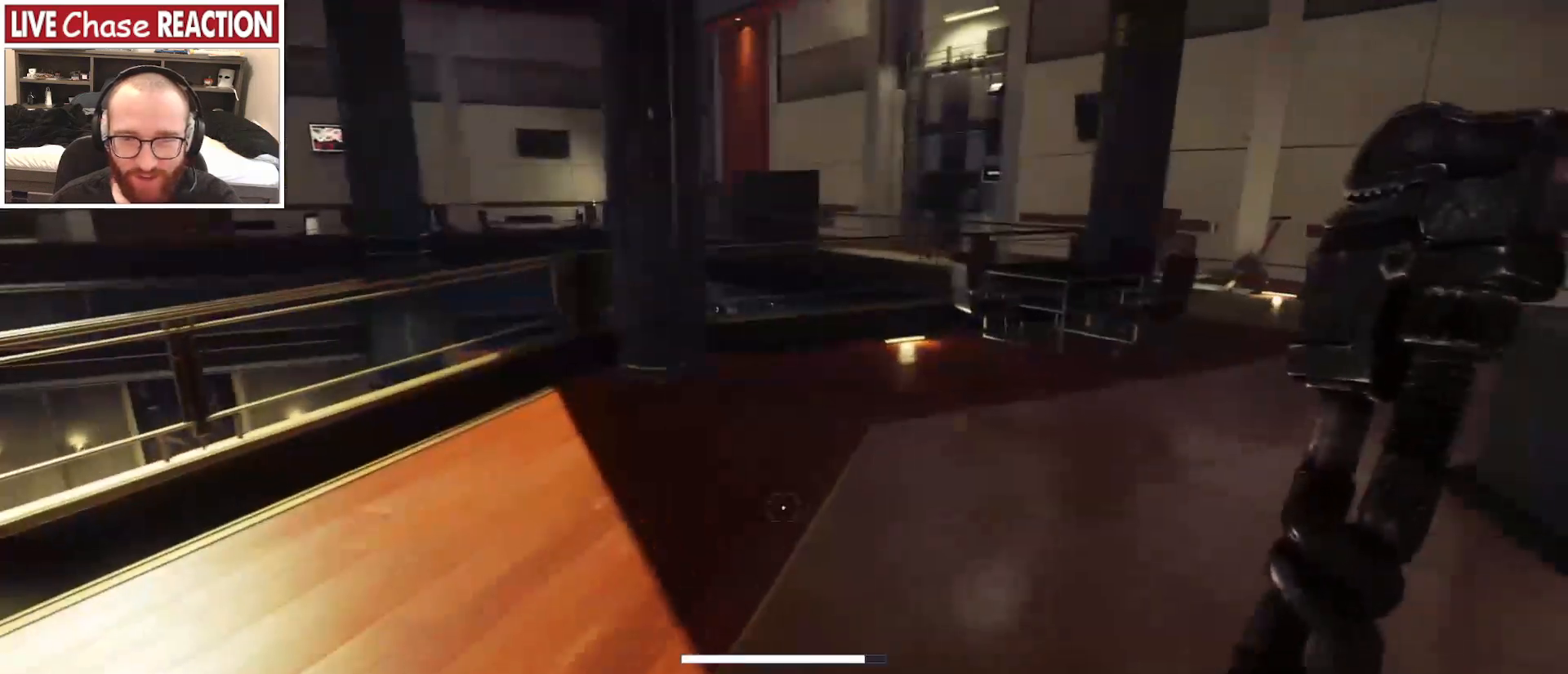
{"keys": ["w"], "mouse": [], "events": []}
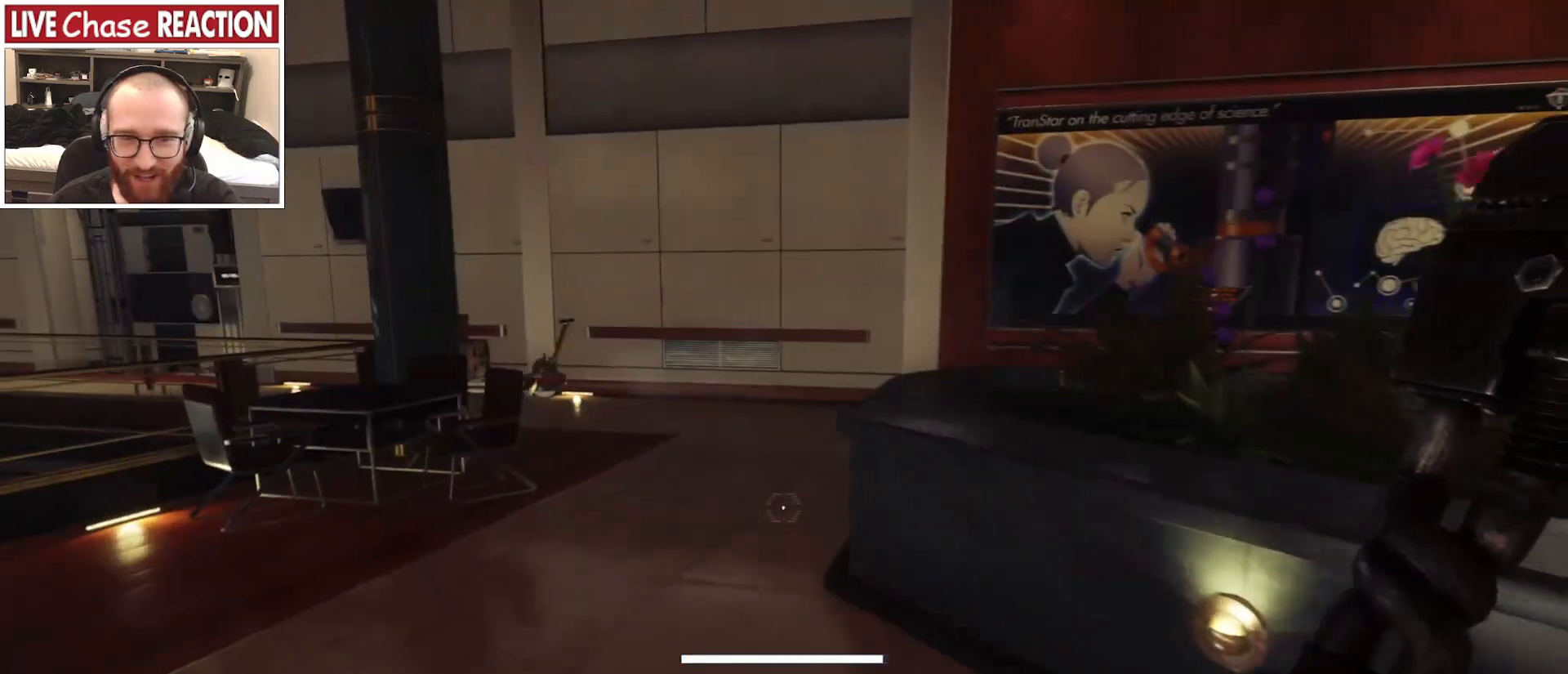
{"keys": ["w"], "mouse": [], "events": [[117, "a", "down"], [383, "a", "up"]]}
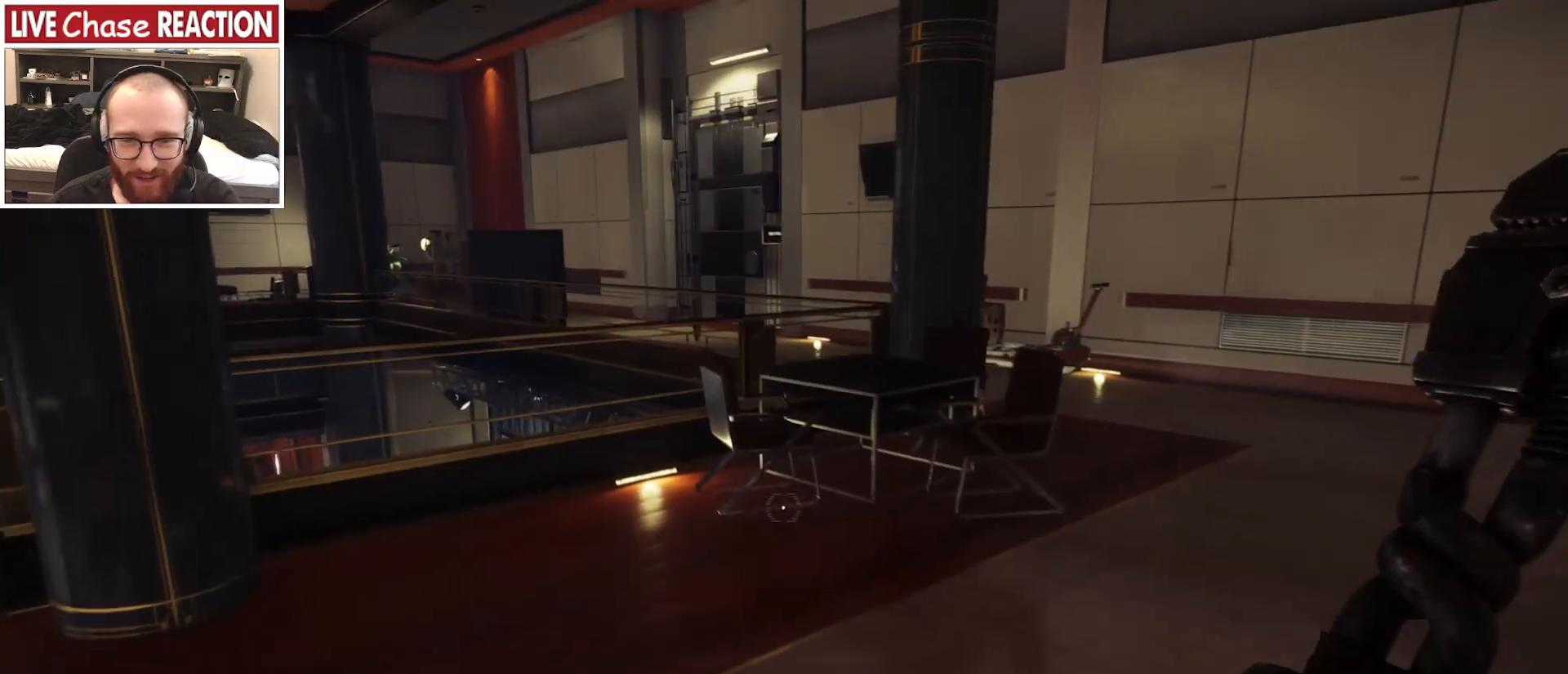
{"keys": ["w"], "mouse": [], "events": []}
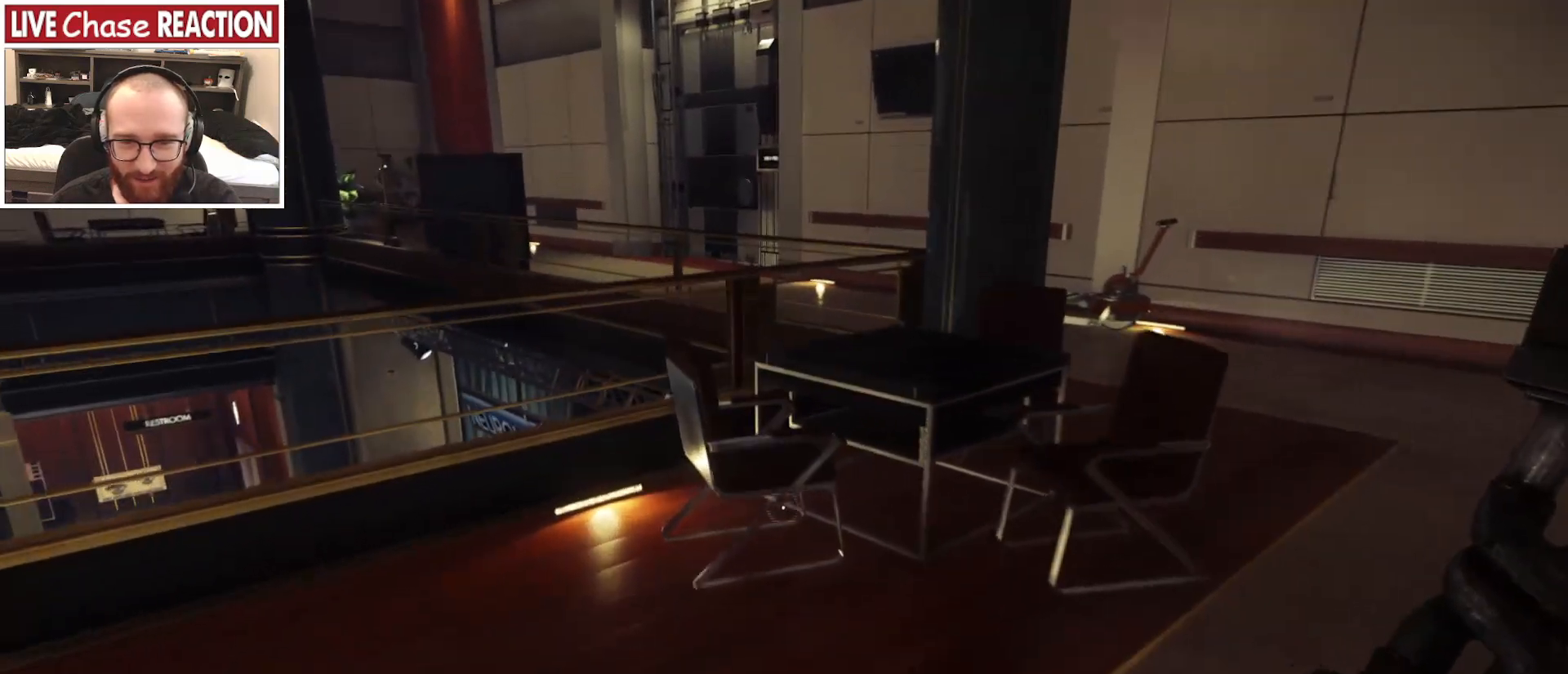
{"keys": ["d", "s"], "mouse": [], "events": [[133, "mouse_left", "down"], [167, "a", "down"], [217, "mouse_left", "up"], [267, "w", "up"], [383, "s", "down"], [433, "a", "up"], [500, "d", "down"]]}
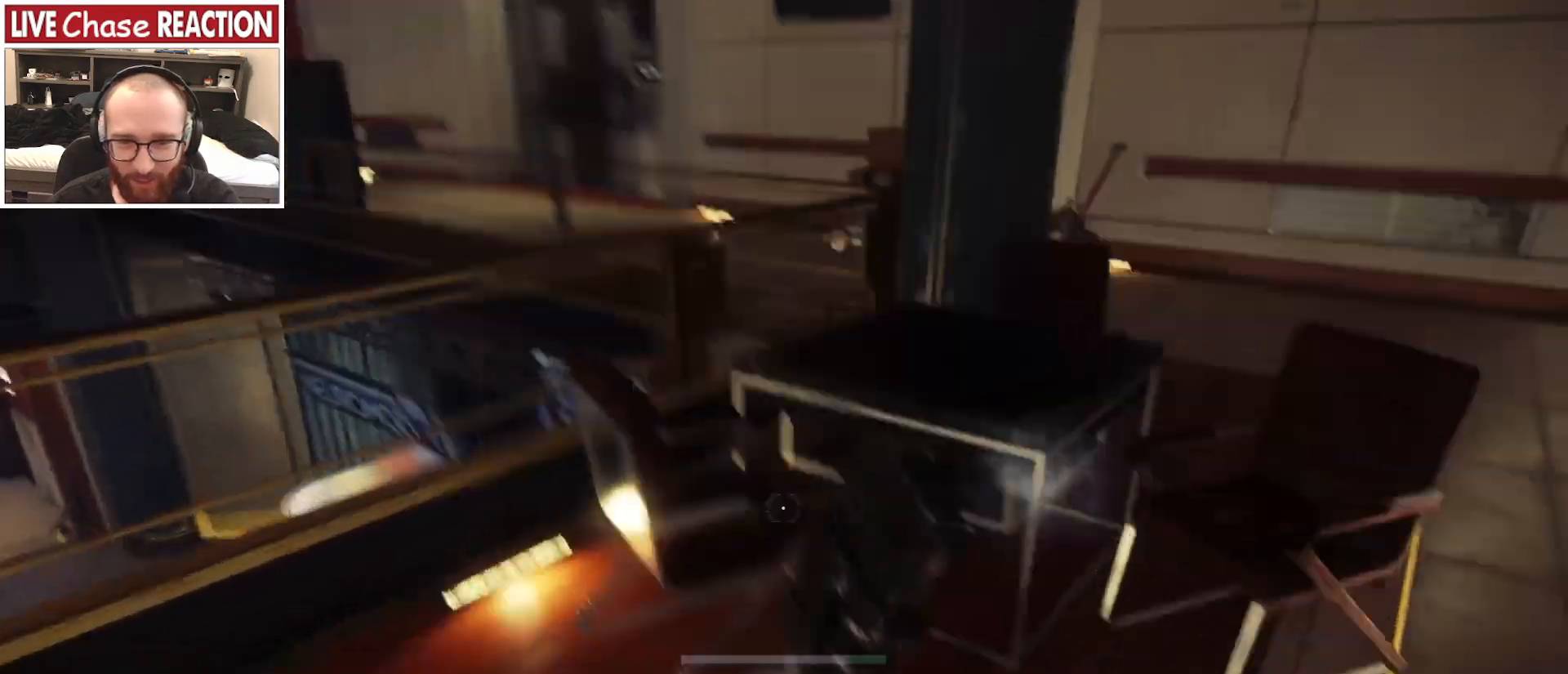
{"keys": ["d", "w"], "mouse": ["left"], "events": [[67, "s", "up"], [233, "w", "down"], [400, "mouse_left", "down"]]}
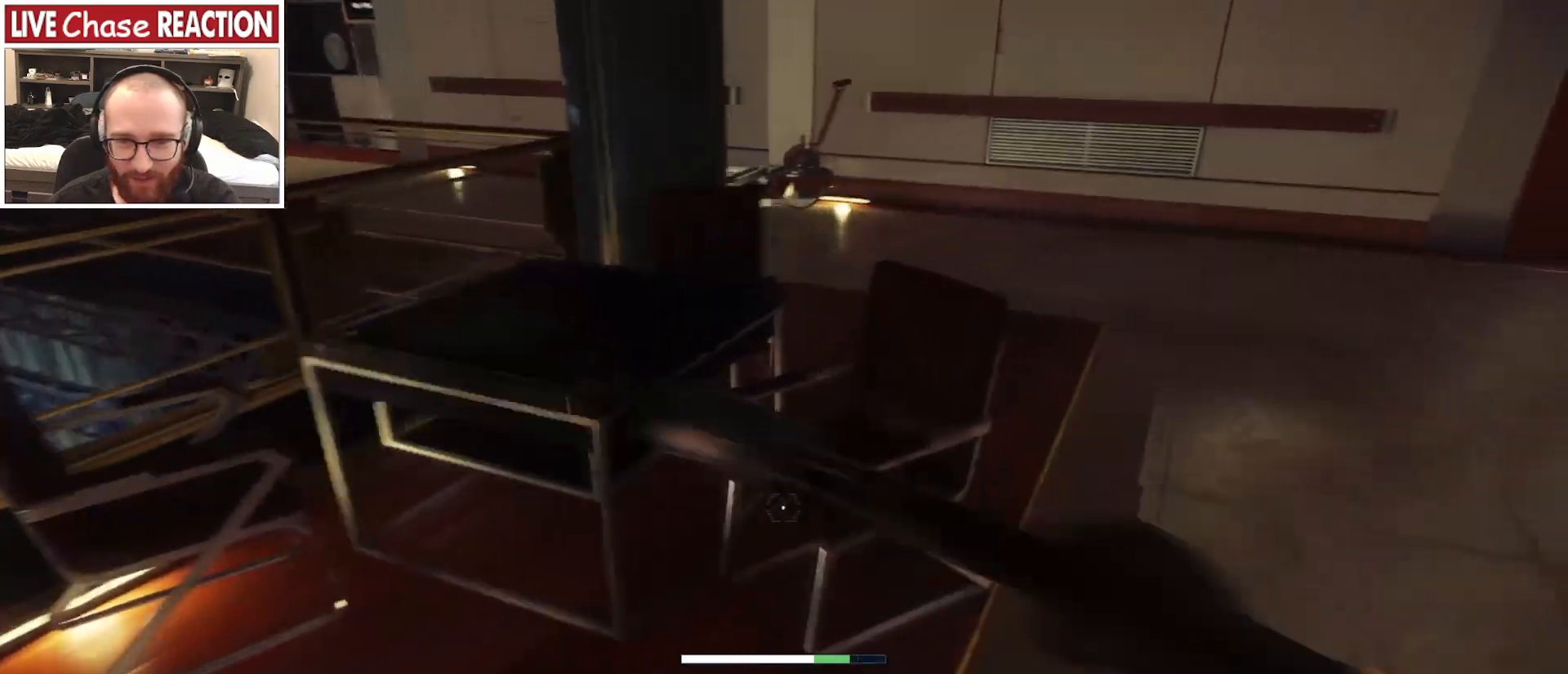
{"keys": ["w"], "mouse": [], "events": [[33, "mouse_left", "up"], [433, "d", "up"]]}
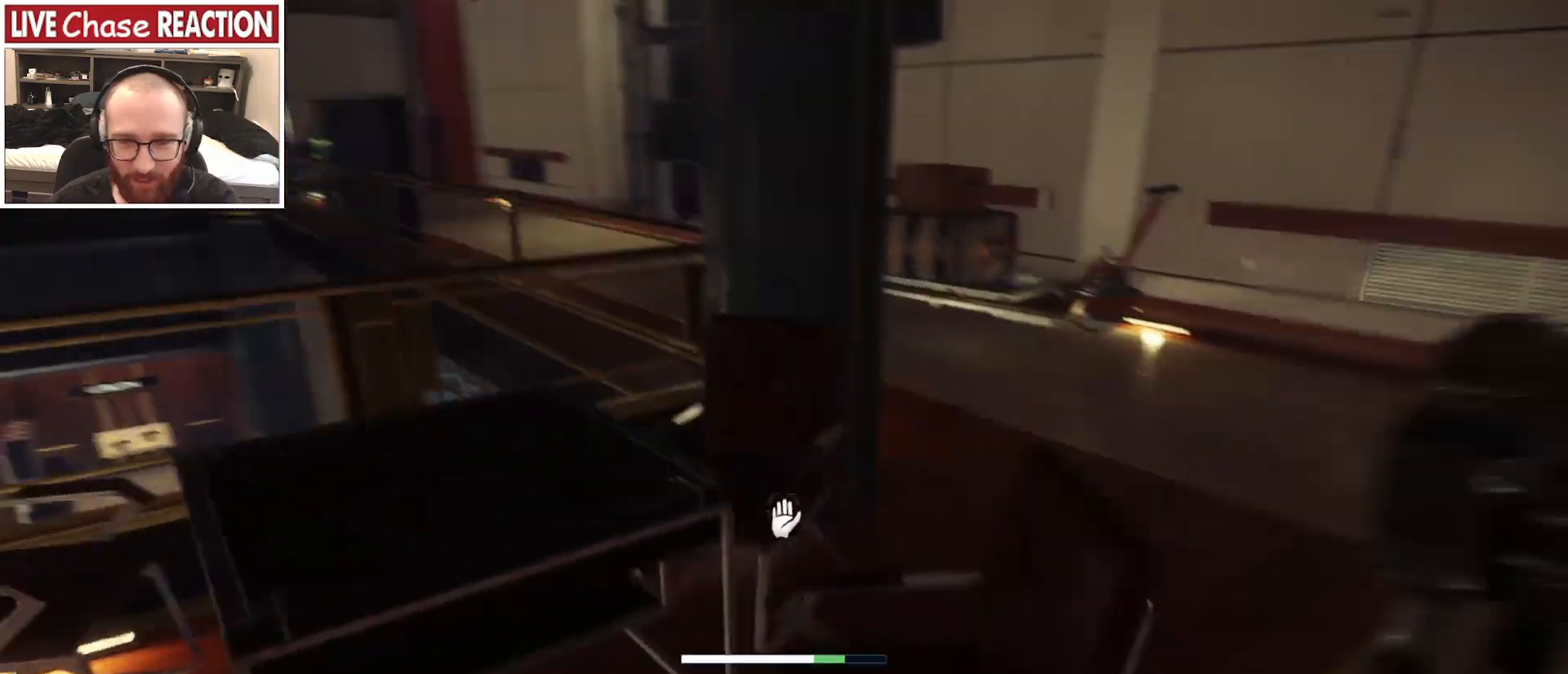
{"keys": ["s"], "mouse": [], "events": [[83, "mouse_left", "down"], [183, "w", "up"], [200, "mouse_left", "up"], [300, "s", "down"]]}
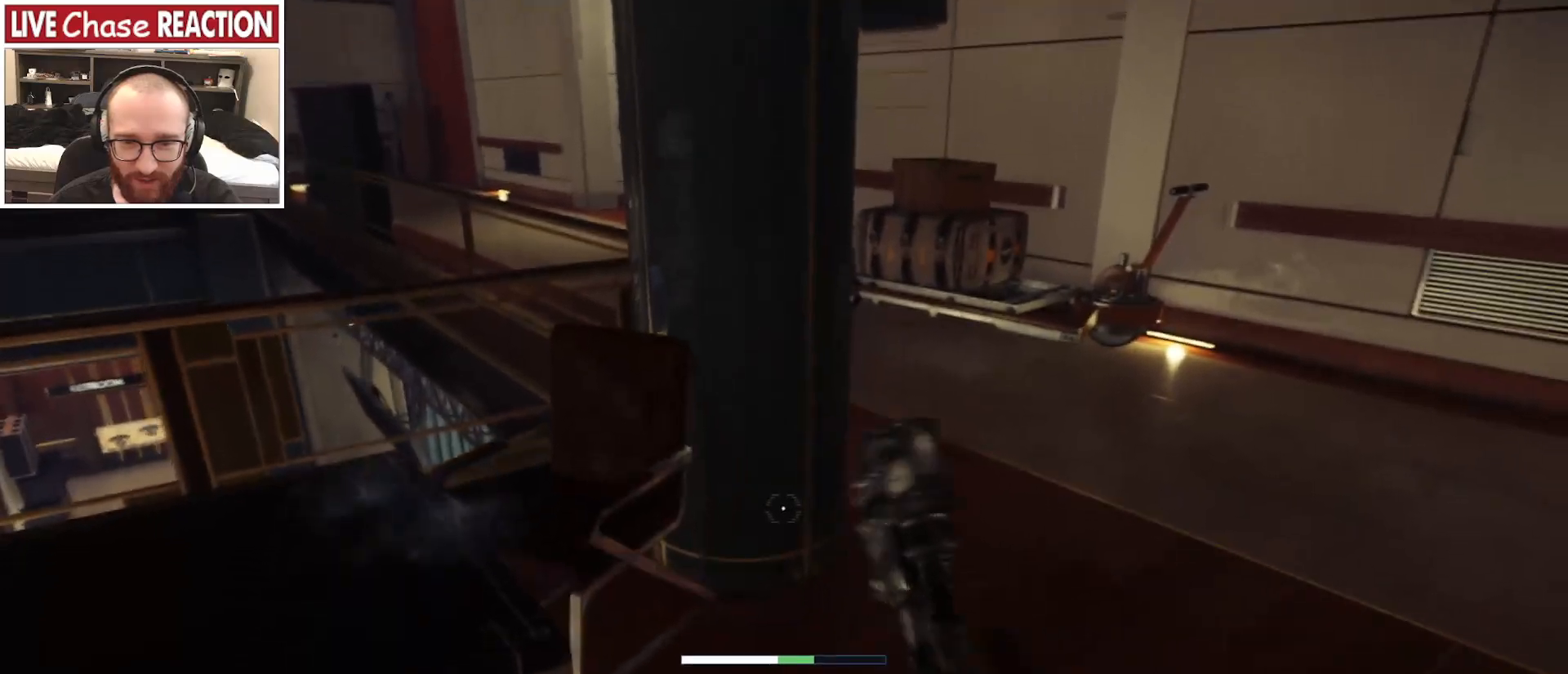
{"keys": ["d", "s"], "mouse": [], "events": [[350, "d", "down"]]}
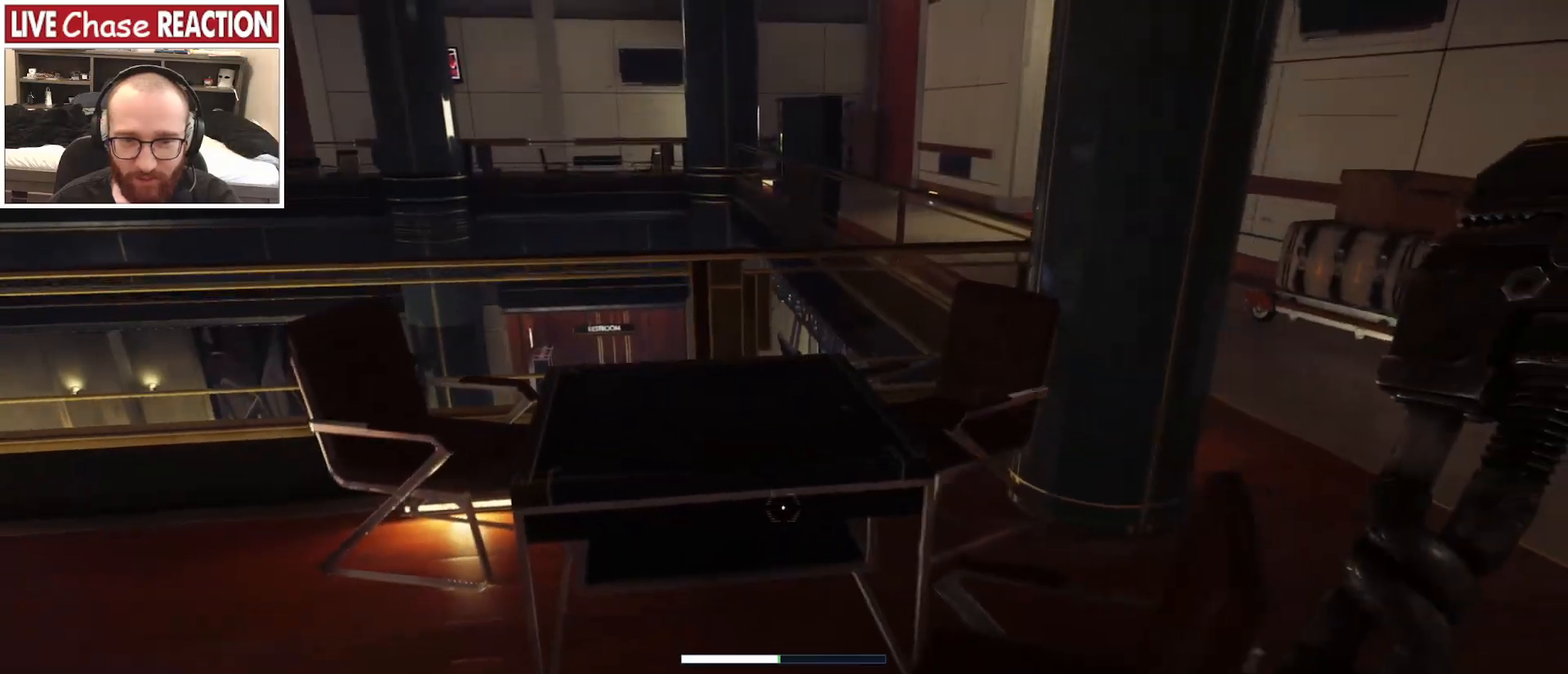
{"keys": ["a", "w"], "mouse": [], "events": [[117, "s", "up"], [217, "d", "up"], [367, "a", "down"], [467, "w", "down"]]}
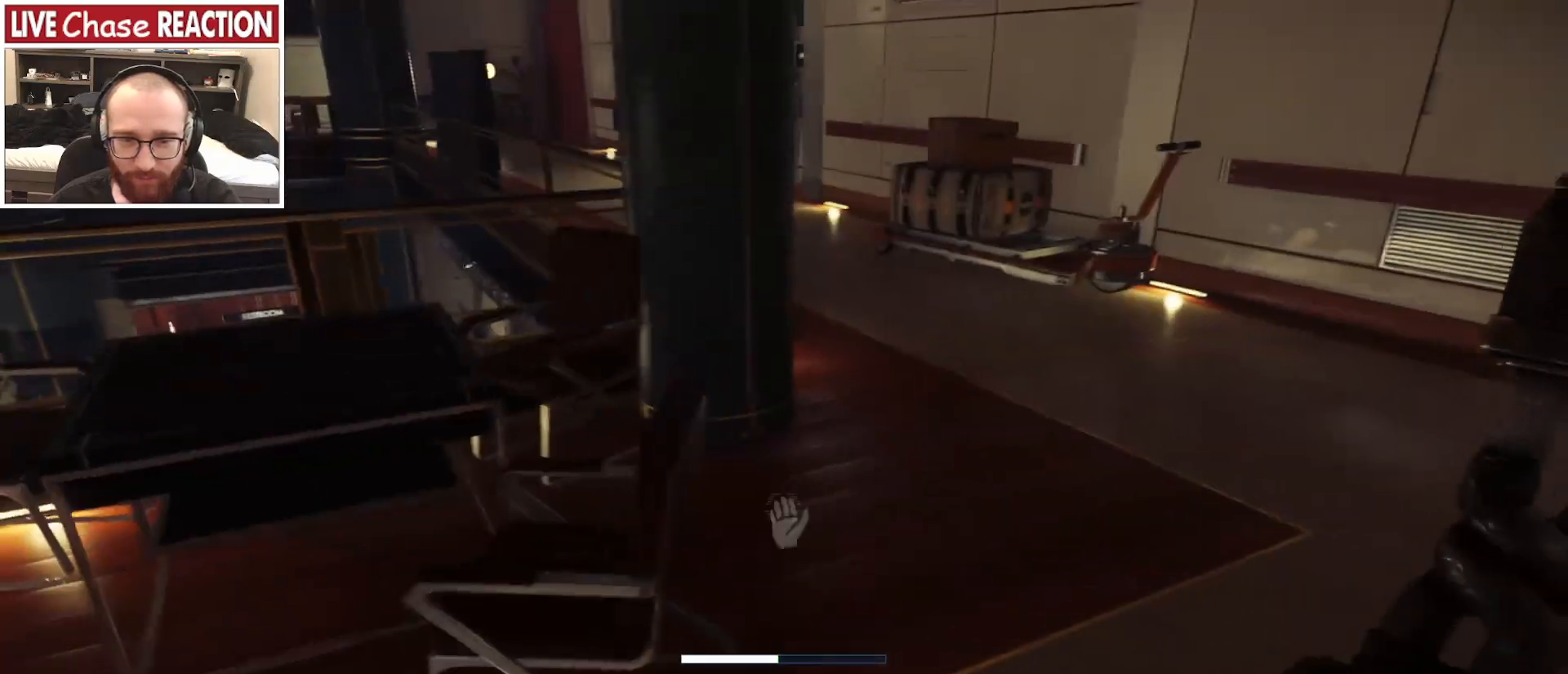
{"keys": ["a", "w"], "mouse": [], "events": [[233, "f", "down"], [250, "w", "up"], [317, "f", "up"], [433, "w", "down"]]}
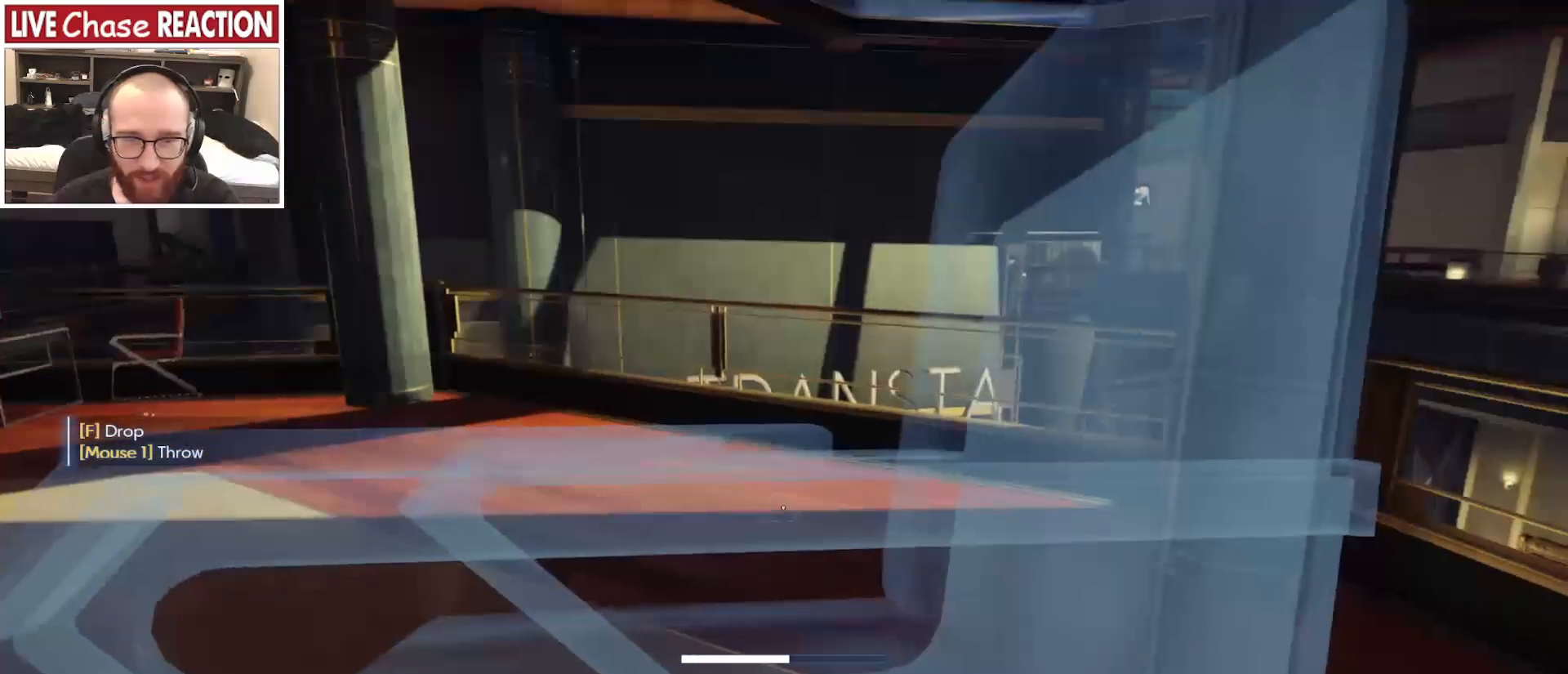
{"keys": ["w"], "mouse": [], "events": [[100, "a", "up"]]}
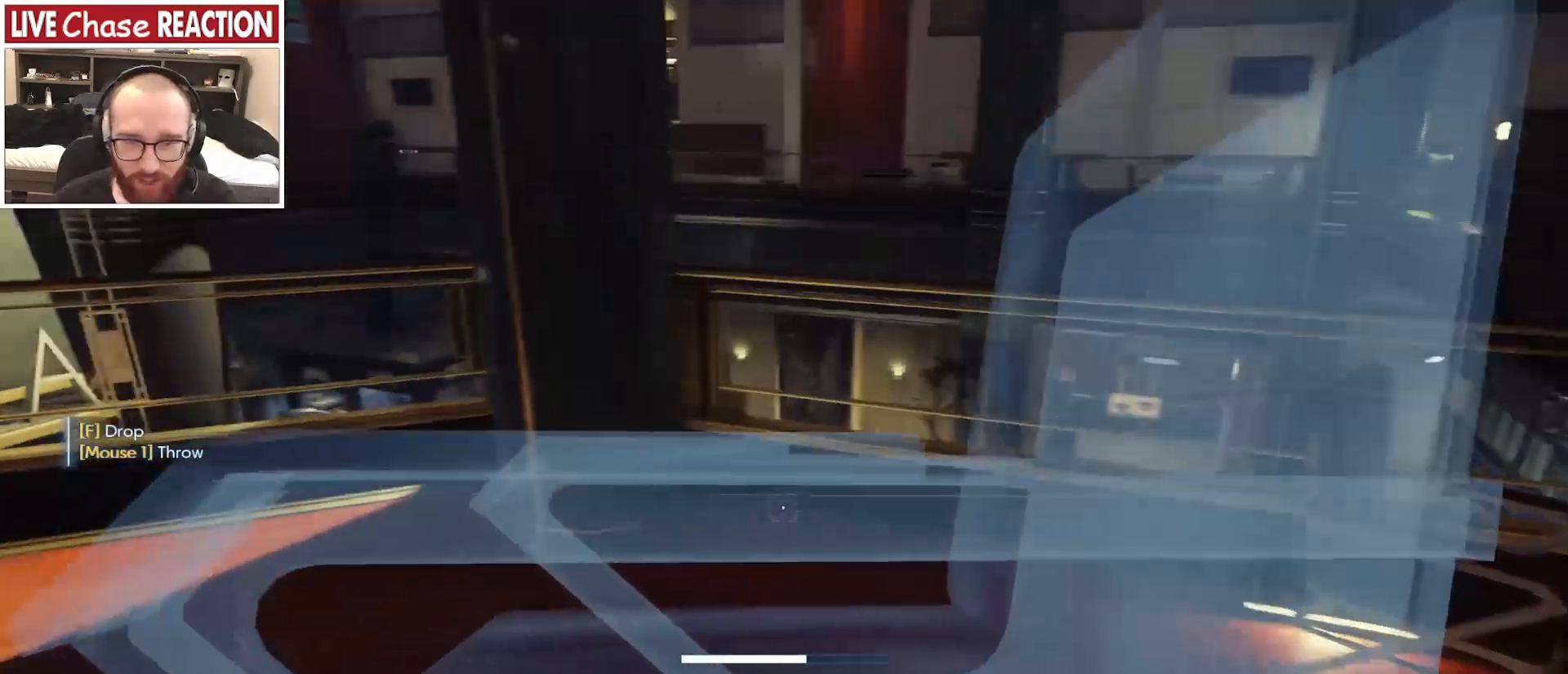
{"keys": ["w"], "mouse": [], "events": [[67, "a", "down"], [317, "a", "up"]]}
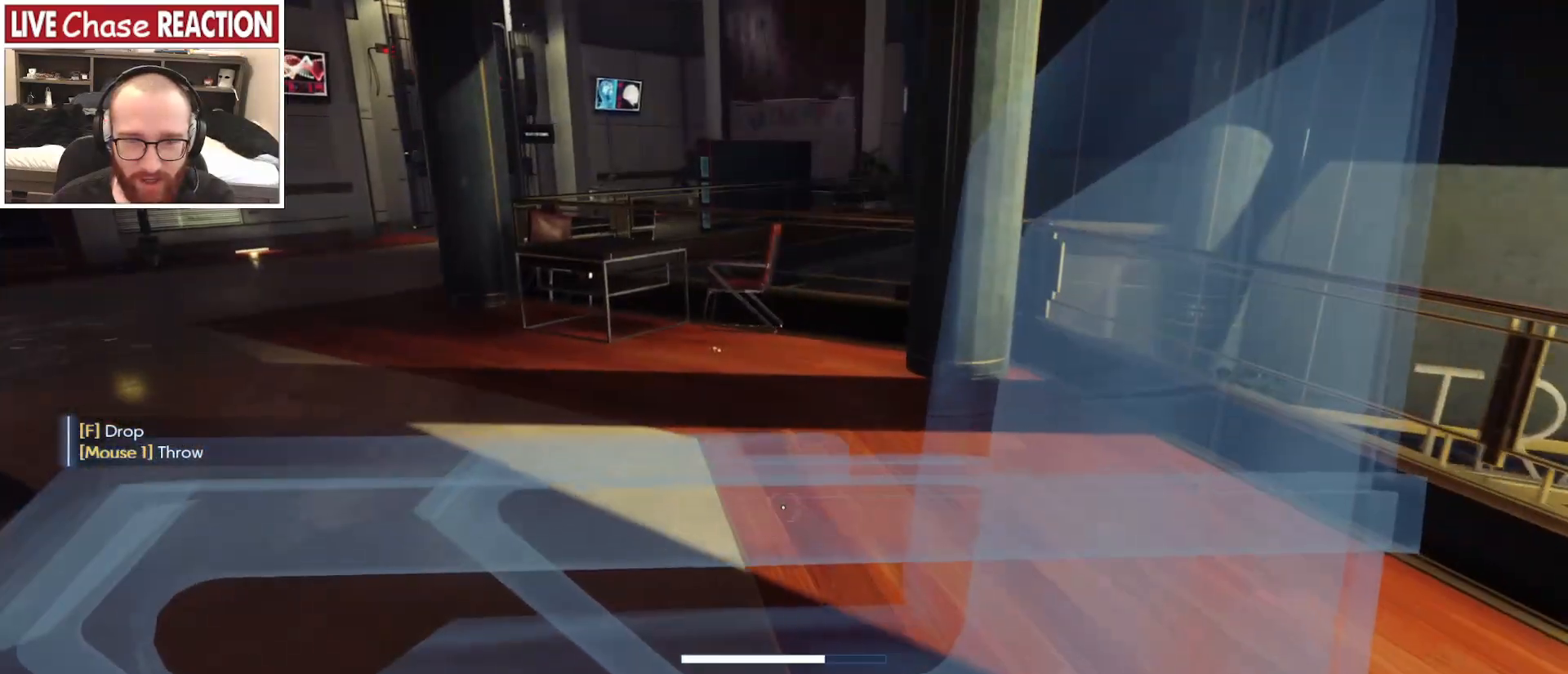
{"keys": ["a", "w"], "mouse": [], "events": [[383, "a", "down"]]}
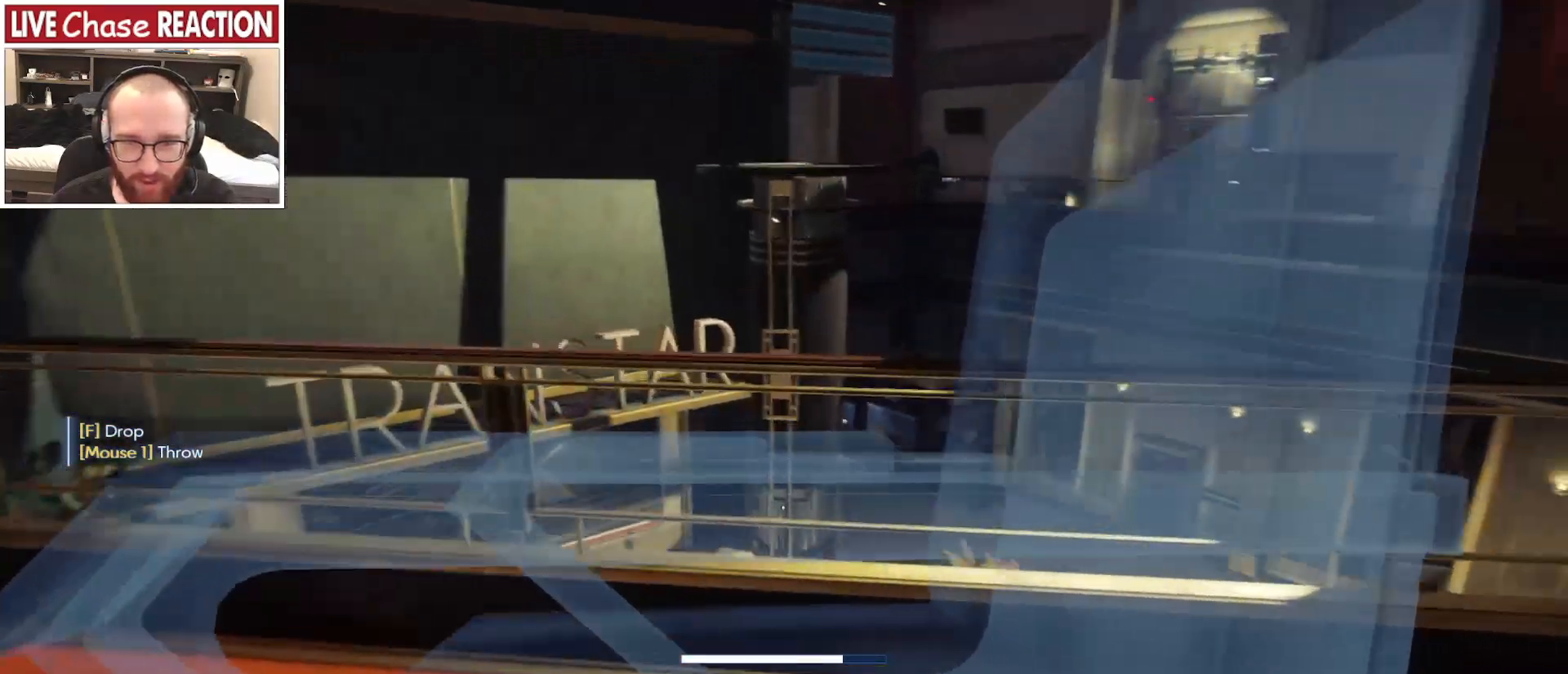
{"keys": [], "mouse": [], "events": [[267, "a", "up"], [300, "w", "up"], [450, "f", "down"], [500, "f", "up"]]}